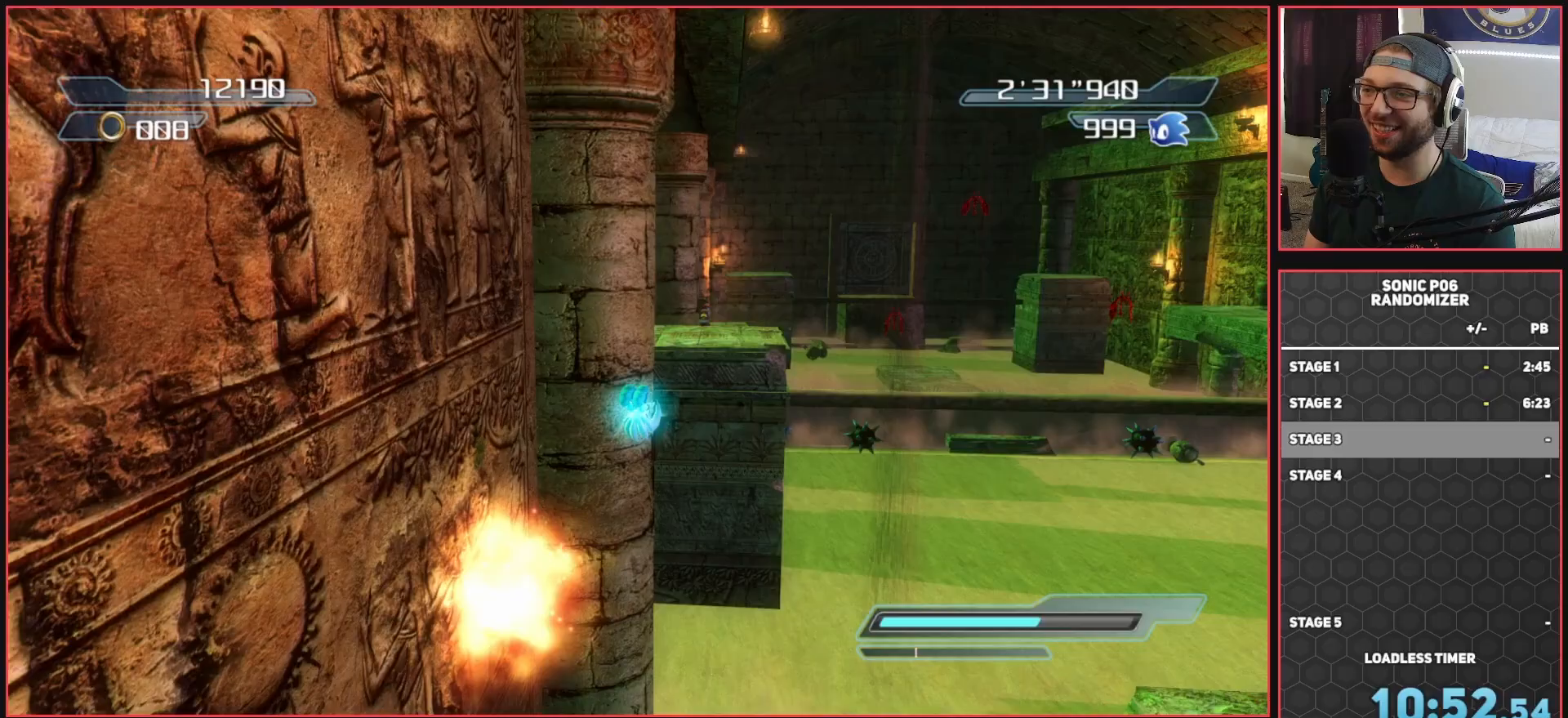
Gameplay with a controller (Xbox layout); each line is a JSON object with the inputs held at the frame after it. "events" lists button and stick changes between this image and that frame as [ms after this image, input, new state], when the widget could be followed in between.
{"buttons": [], "left_stick": "up", "right_stick": "center", "events": [[117, "left_stick", "up"], [250, "left_stick", "up-left"], [400, "left_stick", "up"], [467, "A", "up"]]}
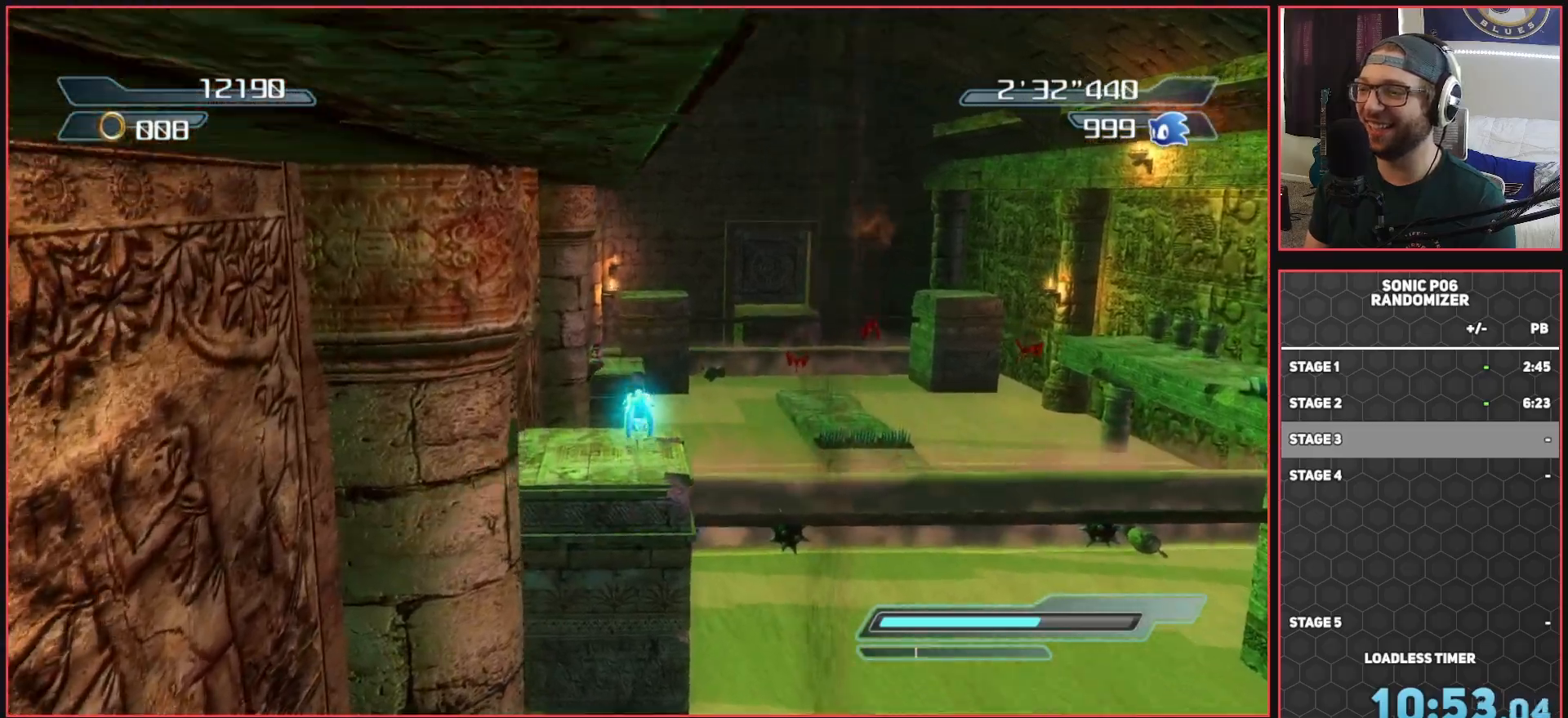
{"buttons": ["A"], "left_stick": "up", "right_stick": "center", "events": [[450, "A", "down"]]}
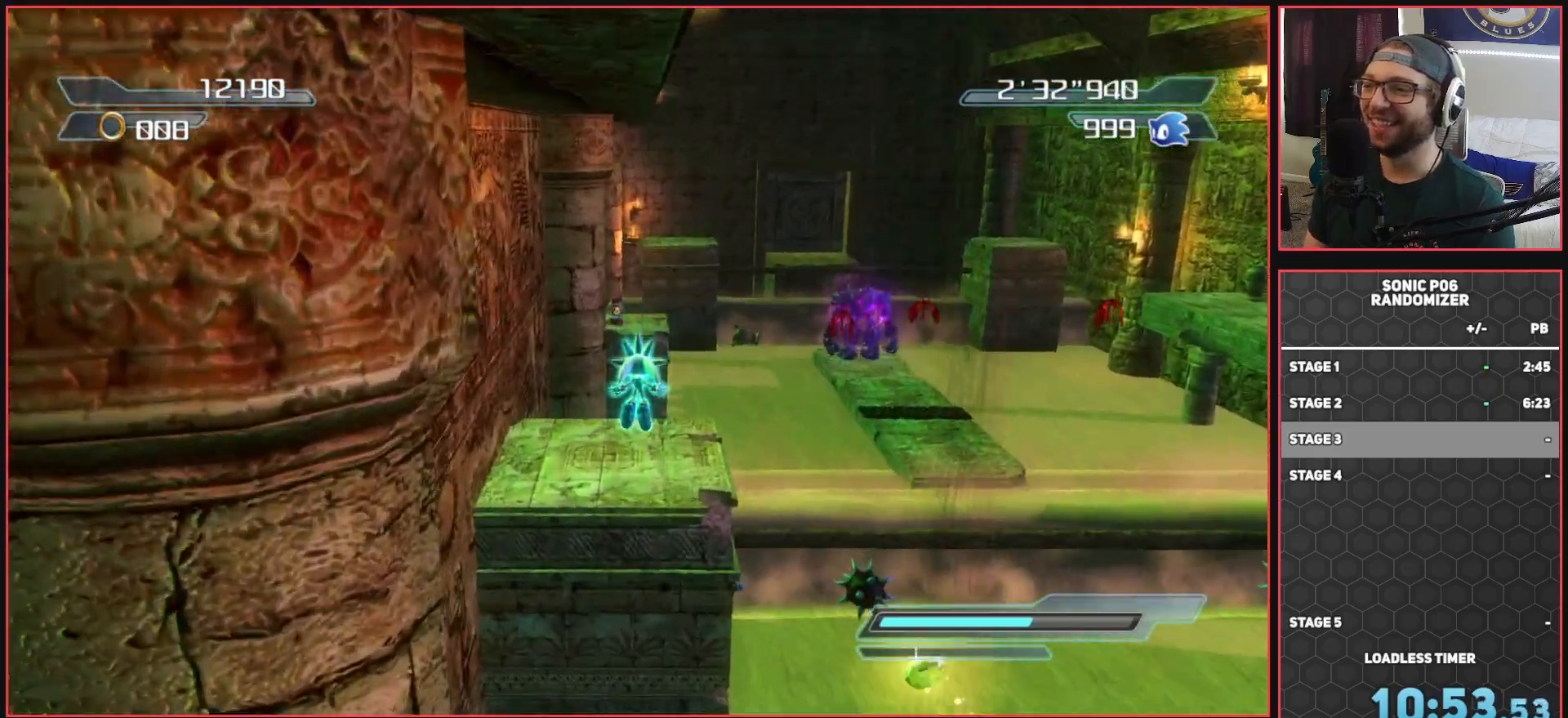
{"buttons": [], "left_stick": "up", "right_stick": "center", "events": [[33, "A", "up"], [200, "A", "down"], [250, "A", "up"]]}
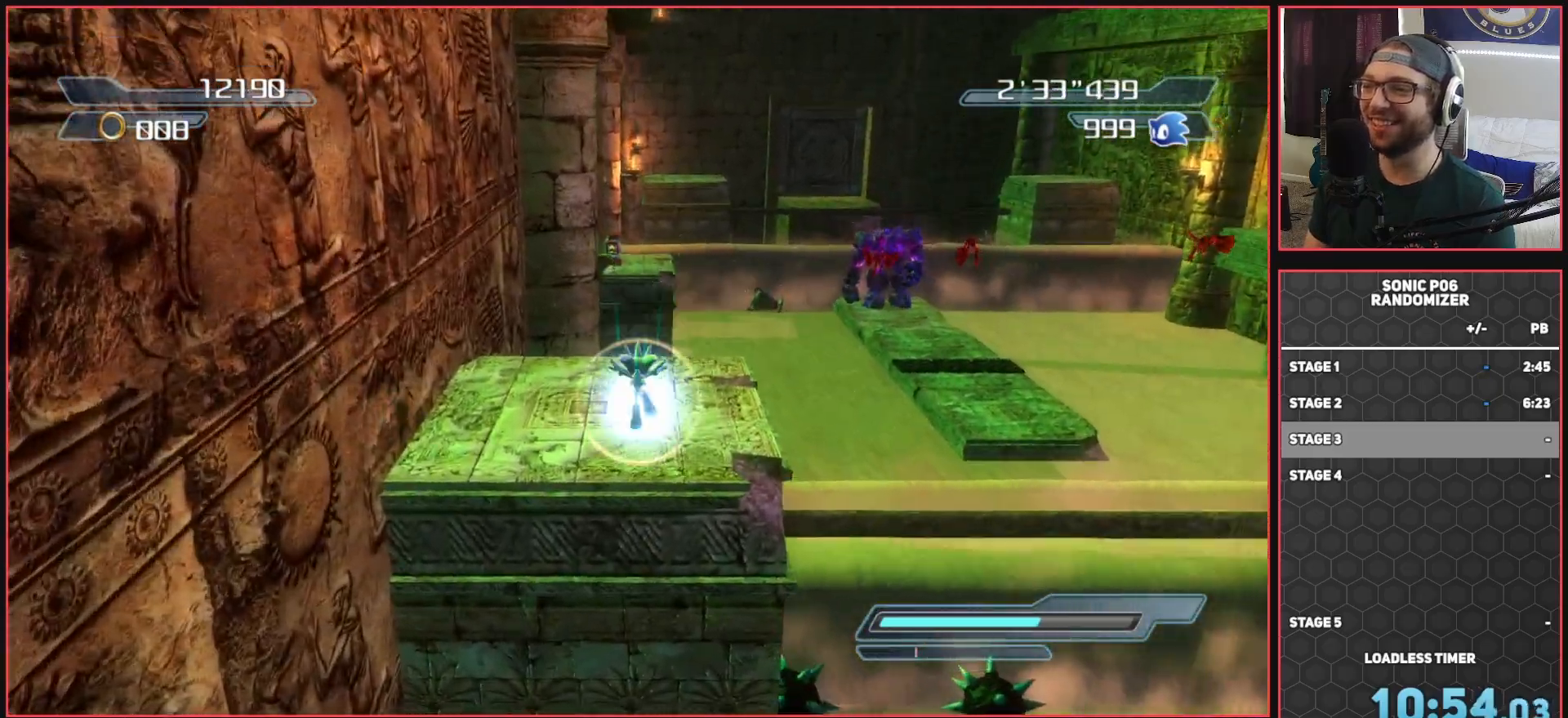
{"buttons": [], "left_stick": "center", "right_stick": "center", "events": [[183, "left_stick", "center"]]}
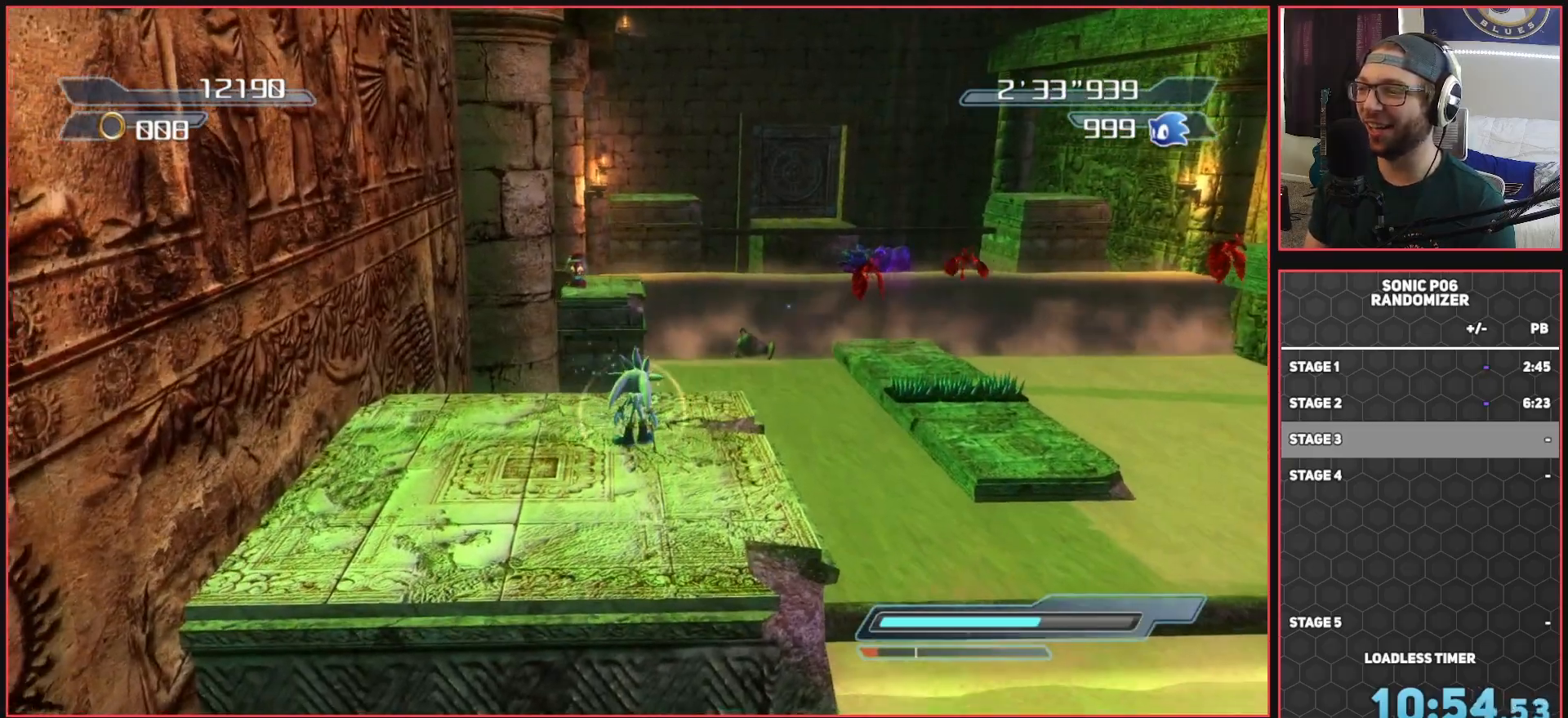
{"buttons": [], "left_stick": "up", "right_stick": "center", "events": [[283, "left_stick", "up-right"], [483, "left_stick", "up"]]}
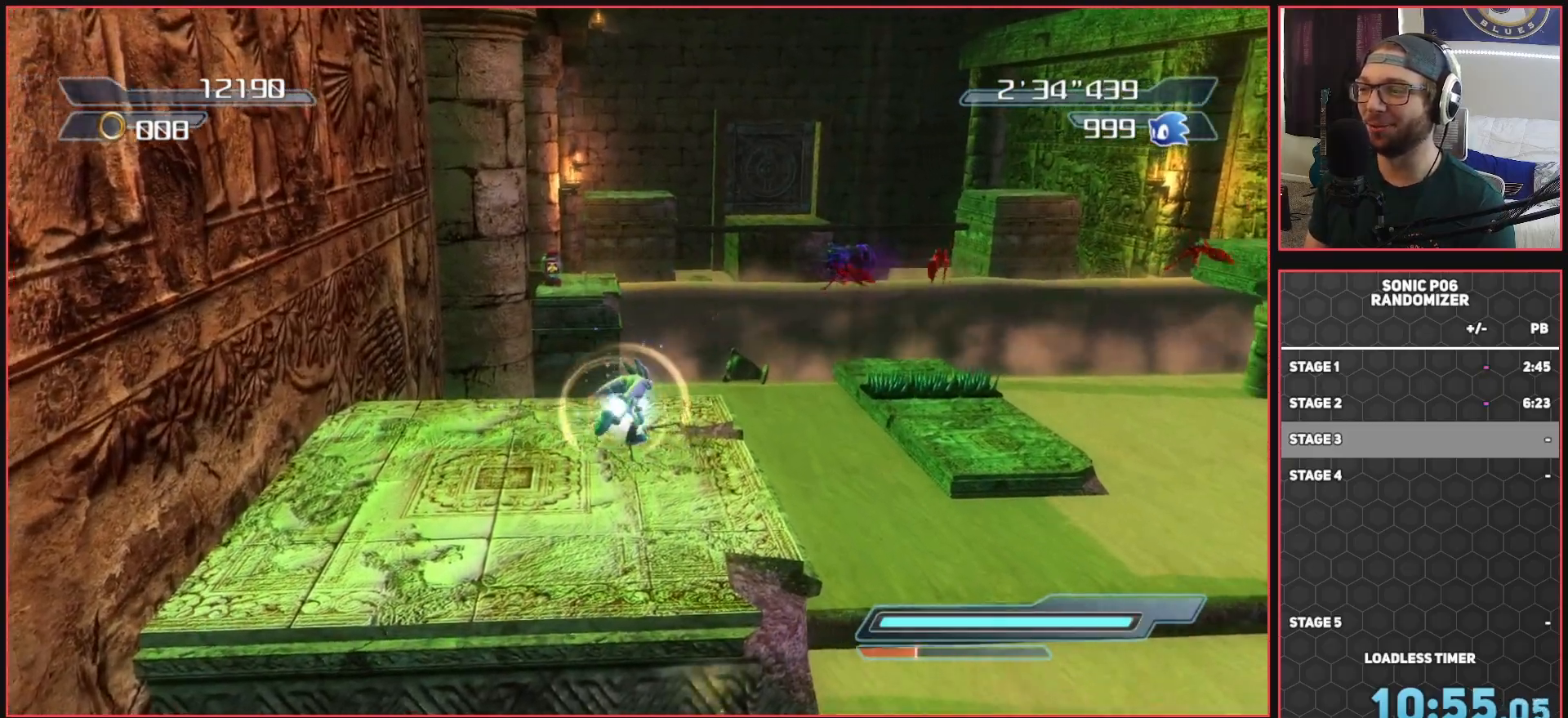
{"buttons": ["A"], "left_stick": "up", "right_stick": "center", "events": [[300, "A", "down"], [383, "A", "up"], [500, "A", "down"]]}
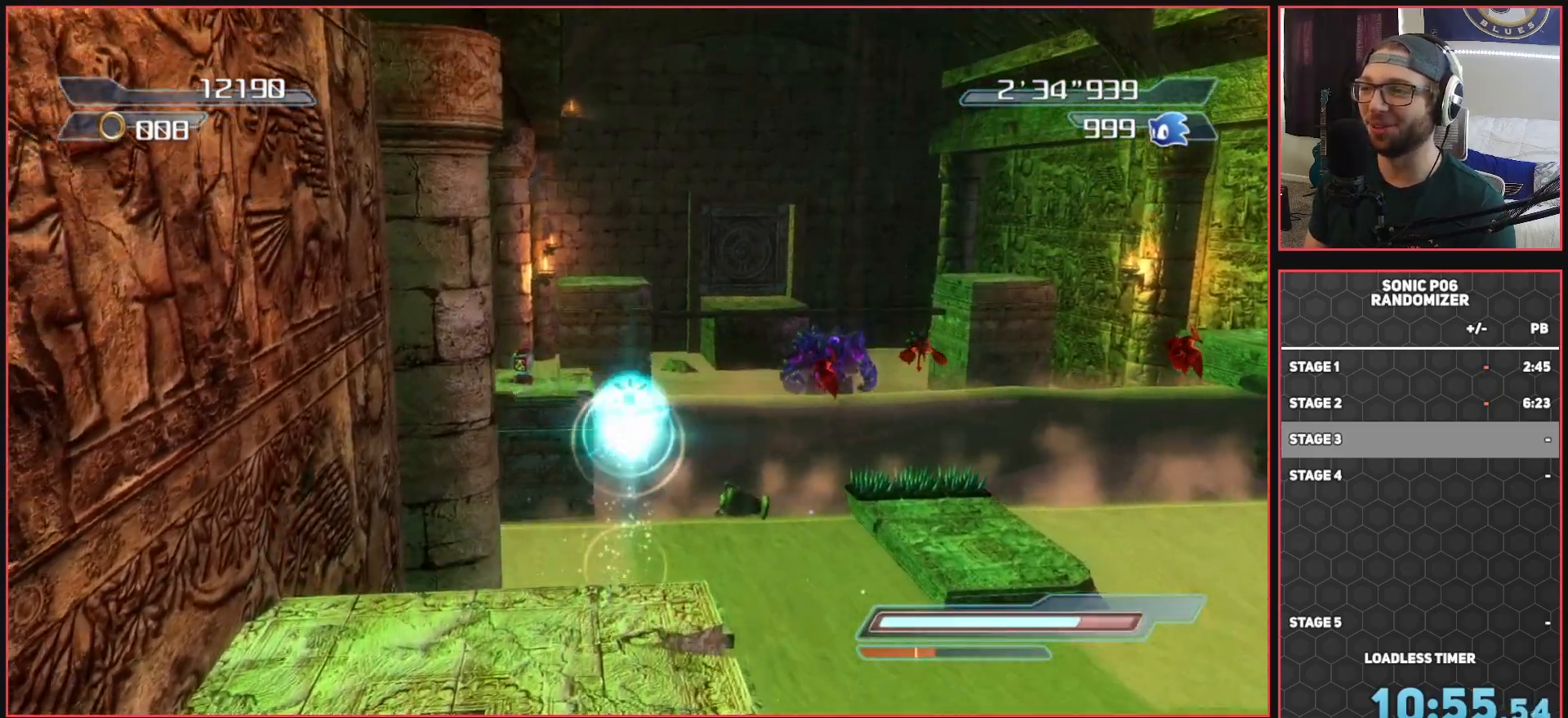
{"buttons": ["A"], "left_stick": "up", "right_stick": "center", "events": []}
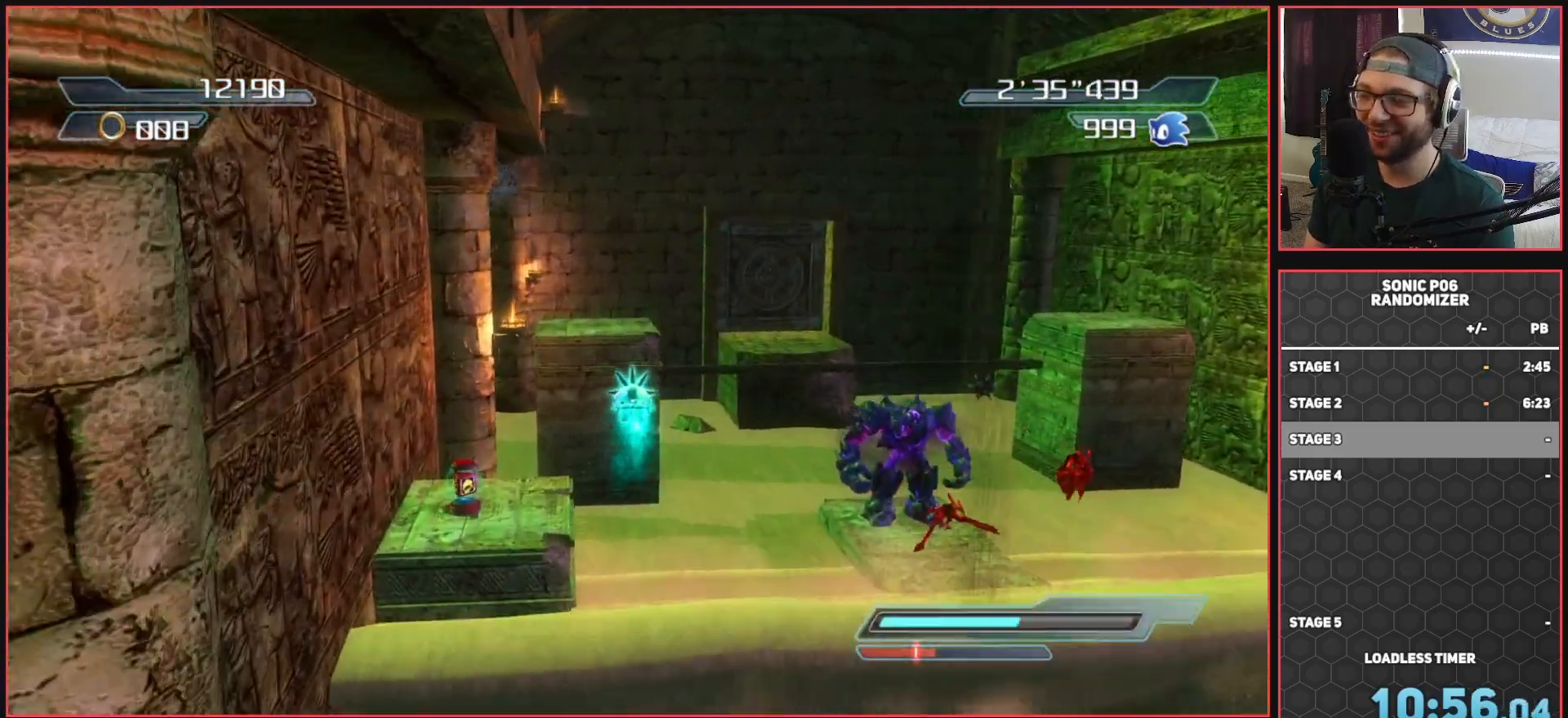
{"buttons": ["A"], "left_stick": "up", "right_stick": "center", "events": []}
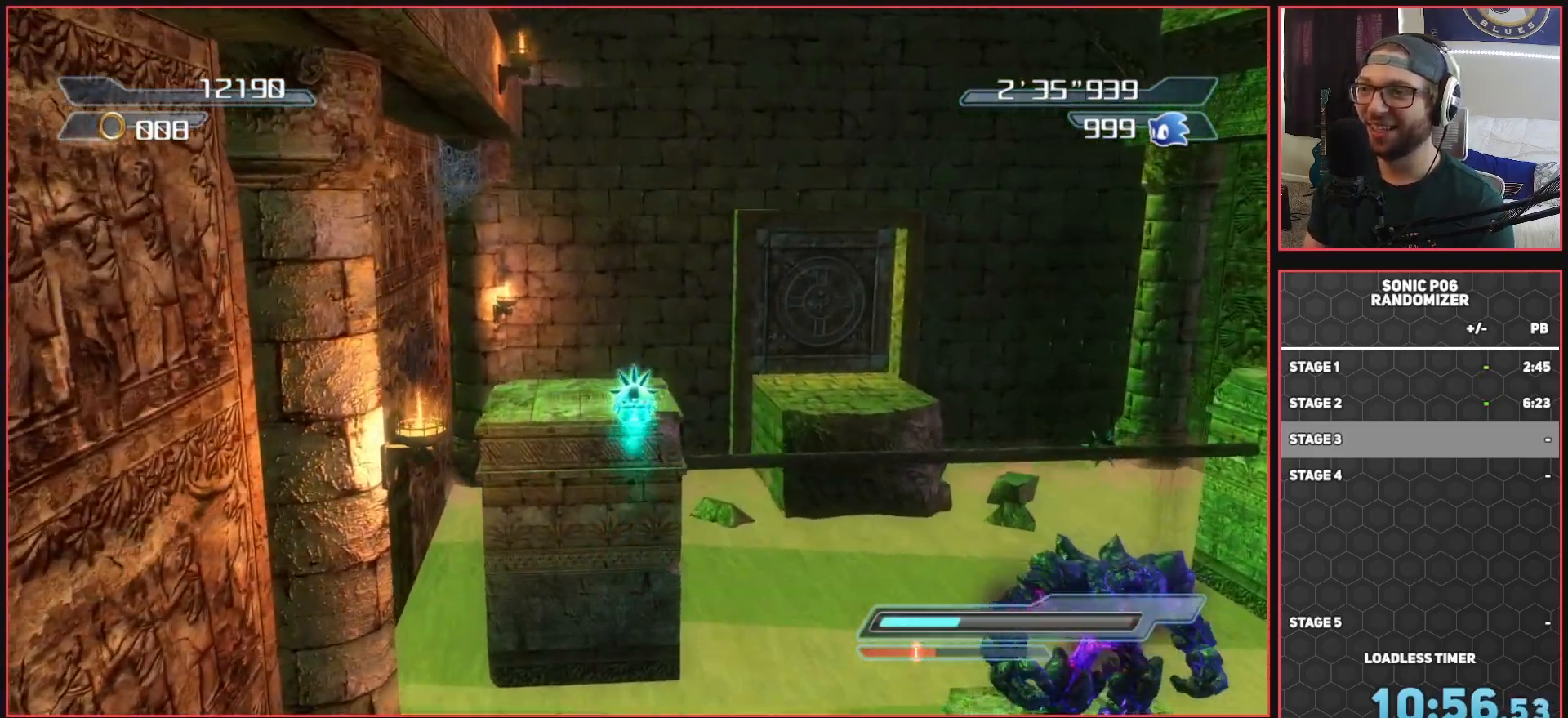
{"buttons": [], "left_stick": "up", "right_stick": "center", "events": [[250, "A", "up"], [300, "X", "down"], [383, "X", "up"]]}
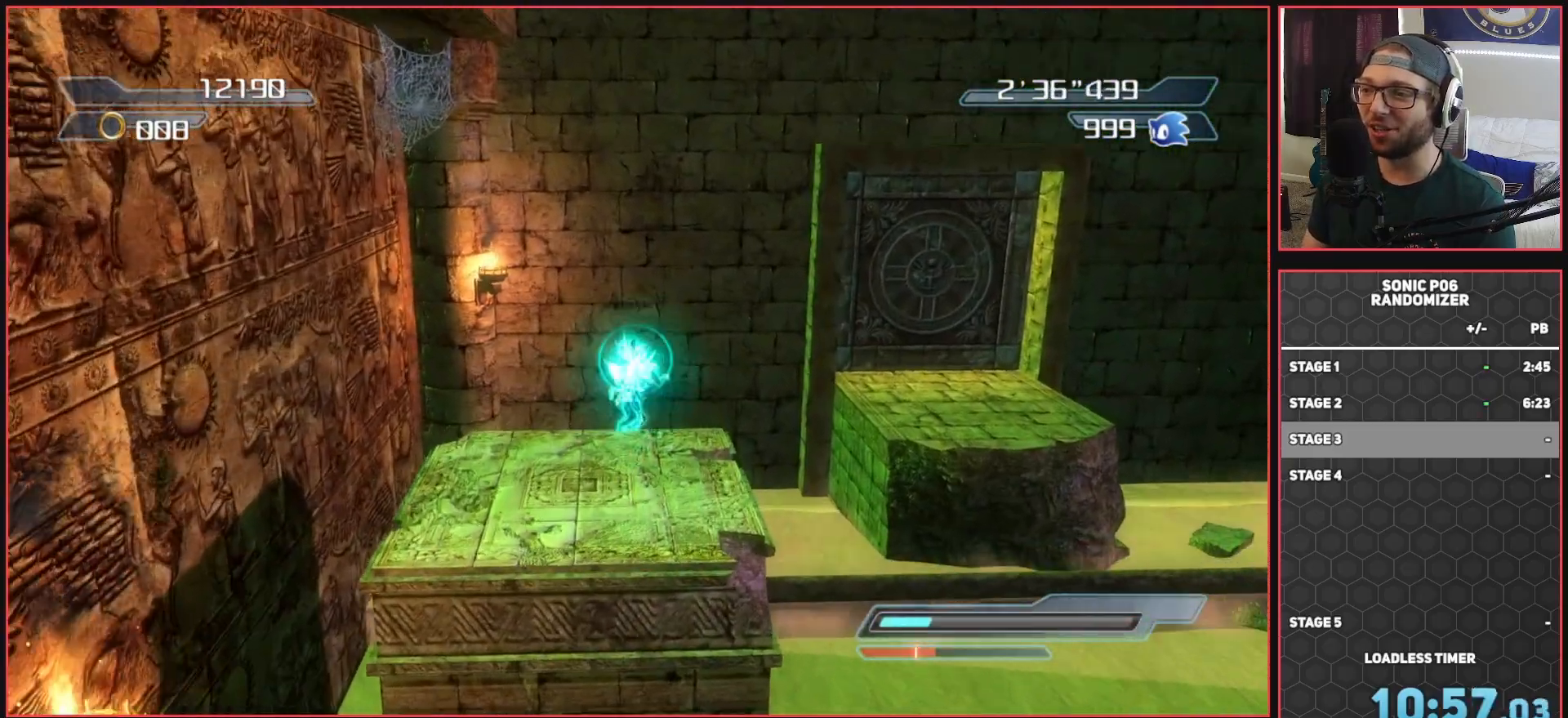
{"buttons": ["A"], "left_stick": "up-right", "right_stick": "center", "events": [[83, "left_stick", "up-right"], [367, "A", "down"]]}
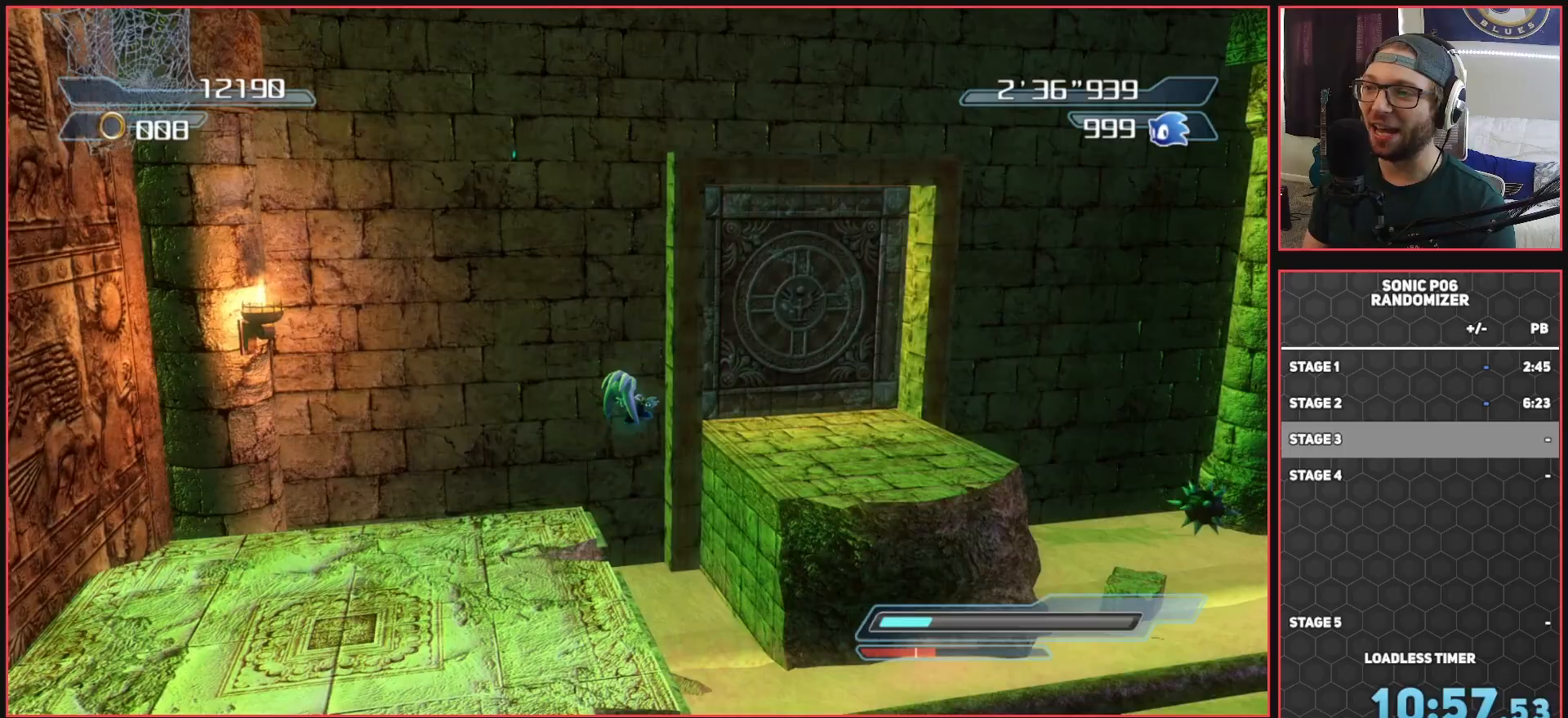
{"buttons": [], "left_stick": "up-right", "right_stick": "center", "events": [[267, "A", "up"]]}
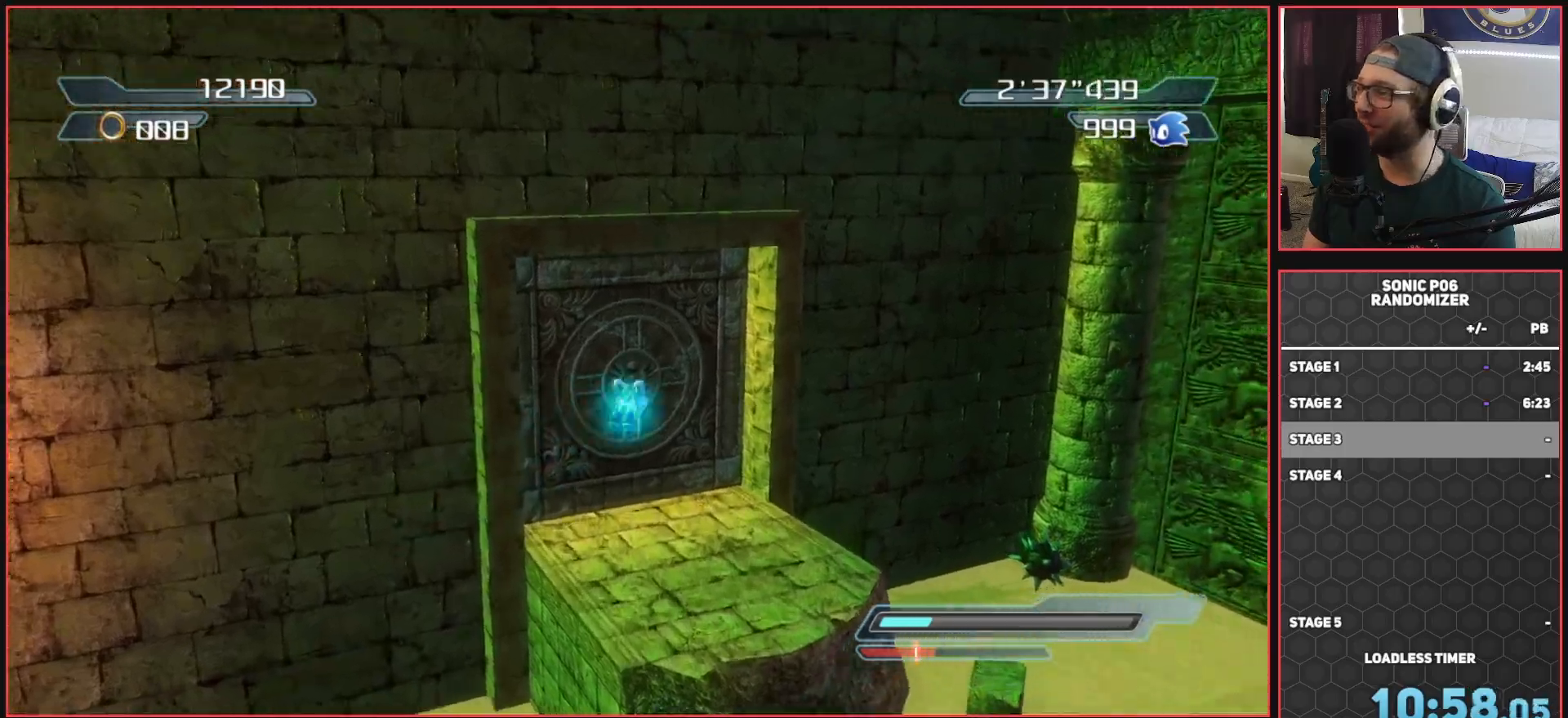
{"buttons": [], "left_stick": "up-right", "right_stick": "right", "events": [[50, "right_stick", "right"]]}
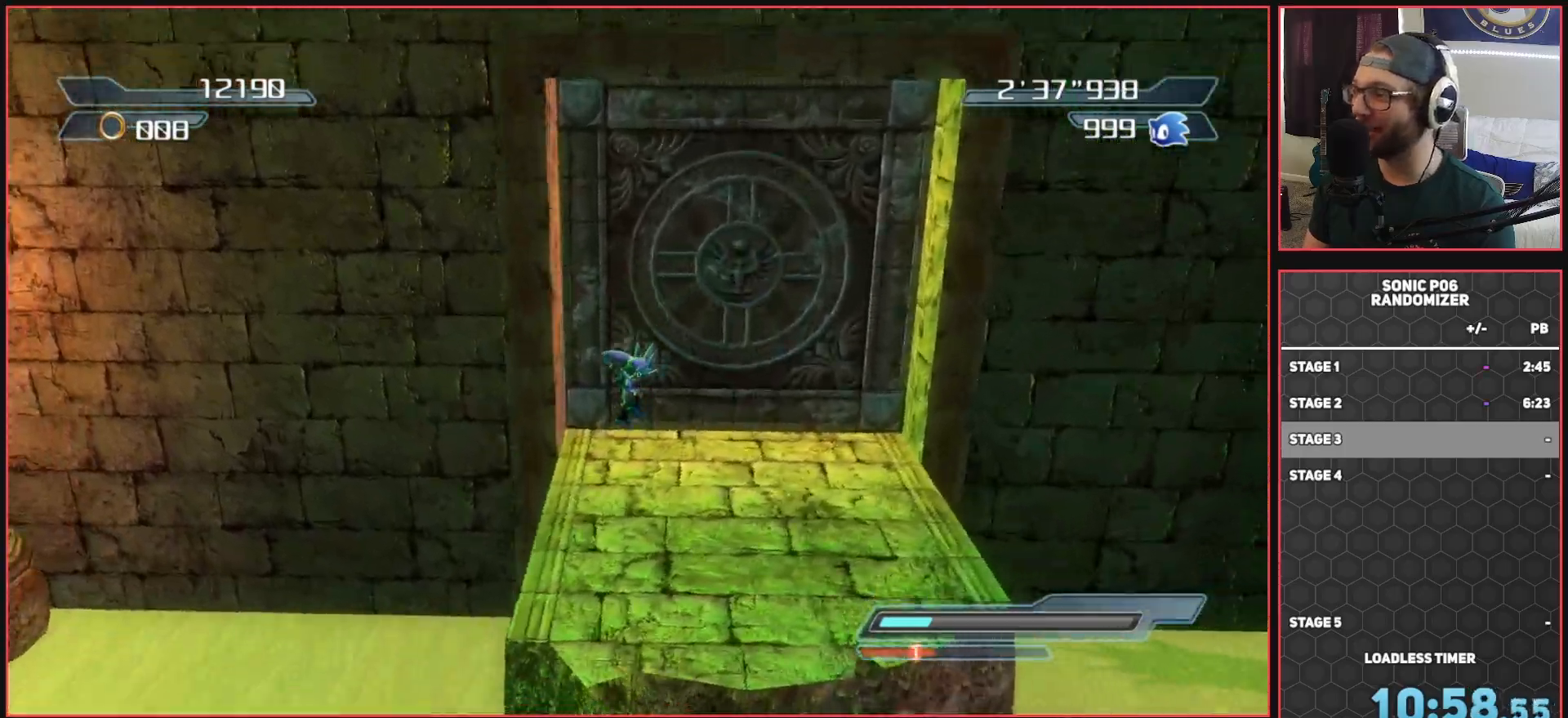
{"buttons": [], "left_stick": "up-right", "right_stick": "center", "events": [[267, "right_stick", "center"]]}
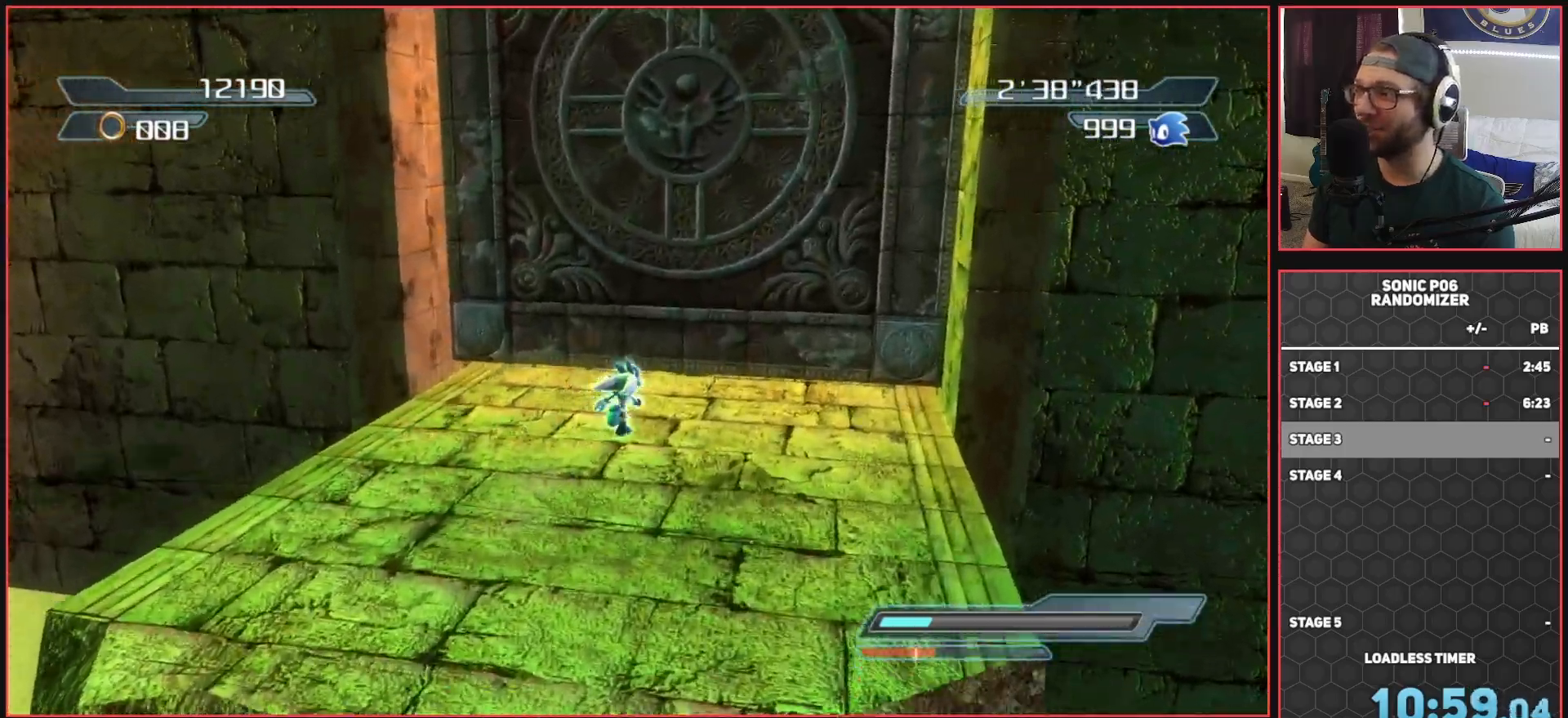
{"buttons": [], "left_stick": "up-right", "right_stick": "center", "events": [[317, "right_stick", "up-left"], [450, "right_stick", "center"]]}
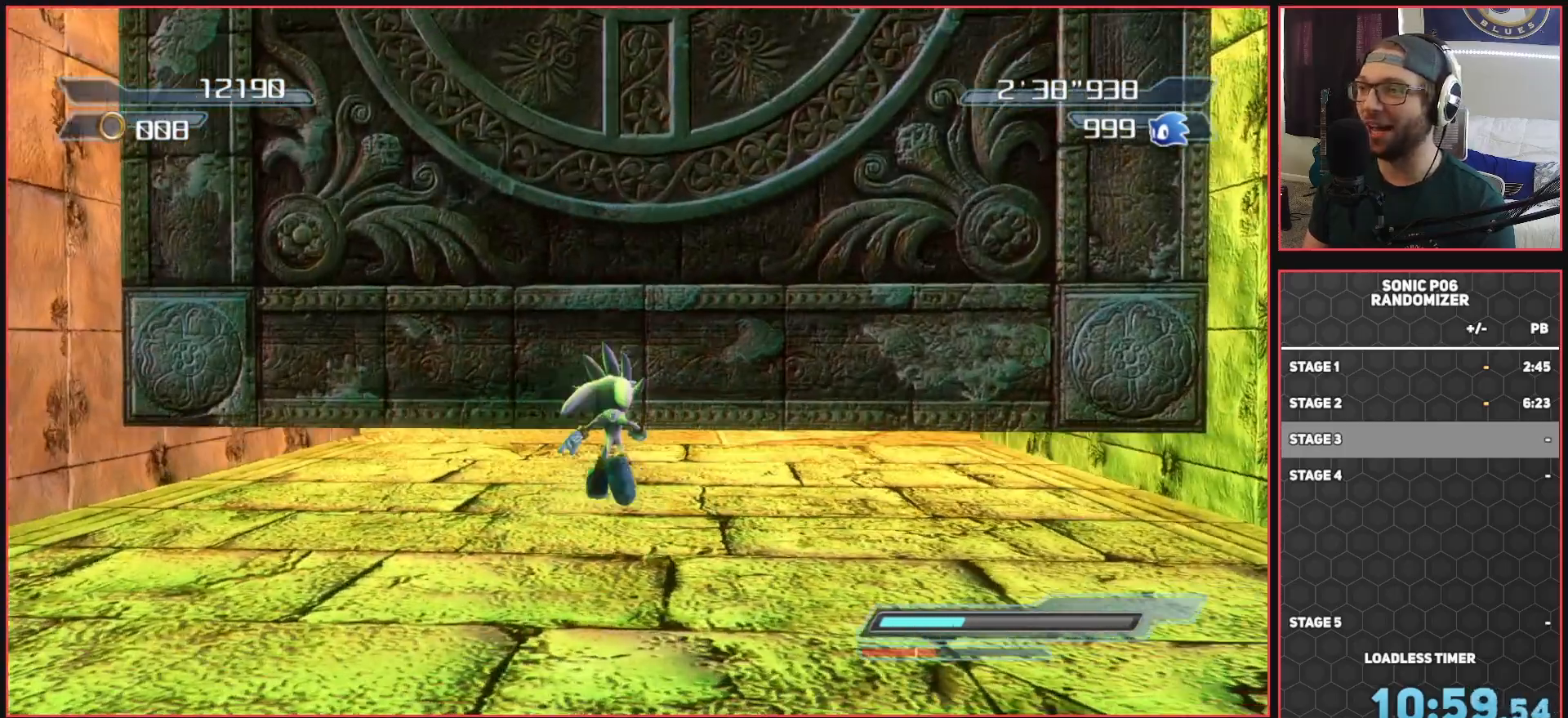
{"buttons": [], "left_stick": "up", "right_stick": "center", "events": [[67, "left_stick", "up"]]}
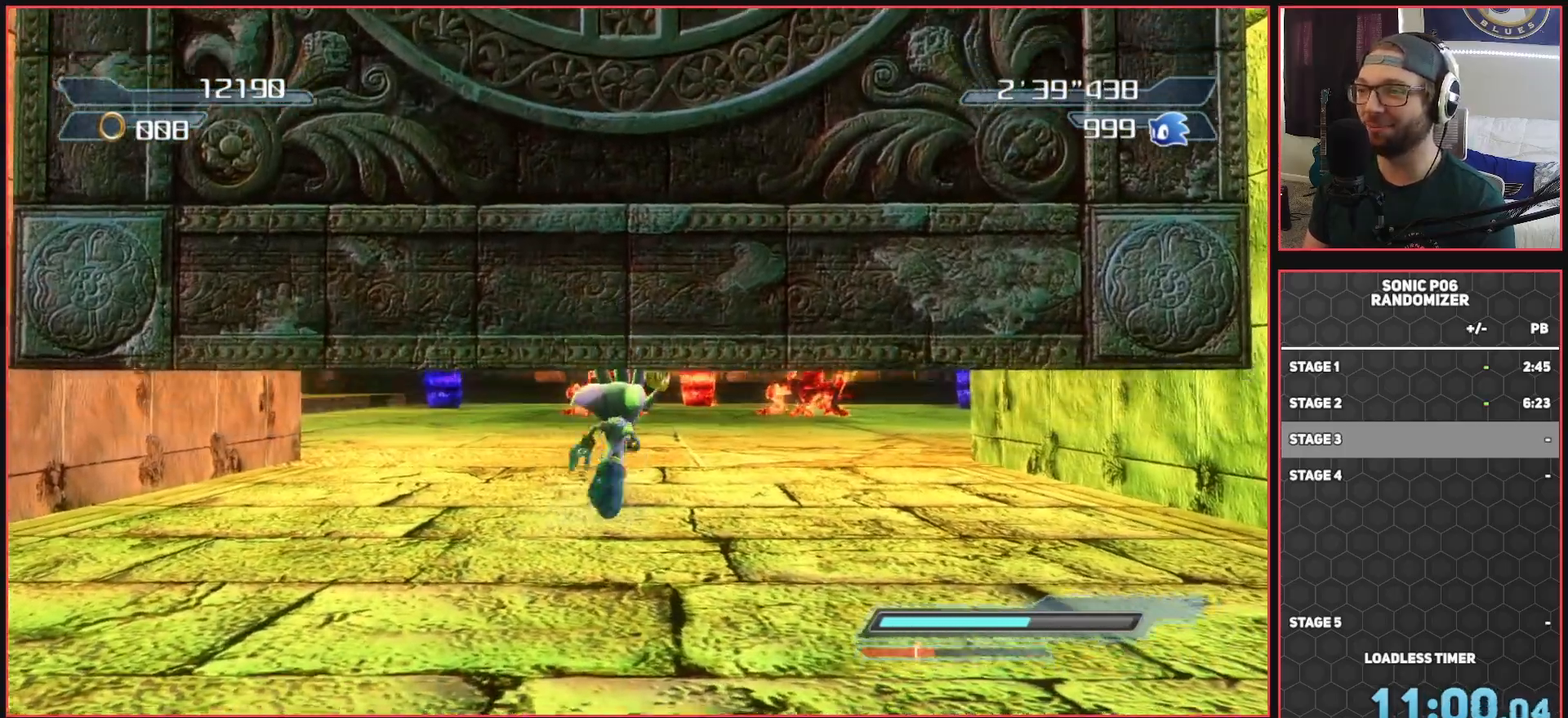
{"buttons": [], "left_stick": "up", "right_stick": "center", "events": []}
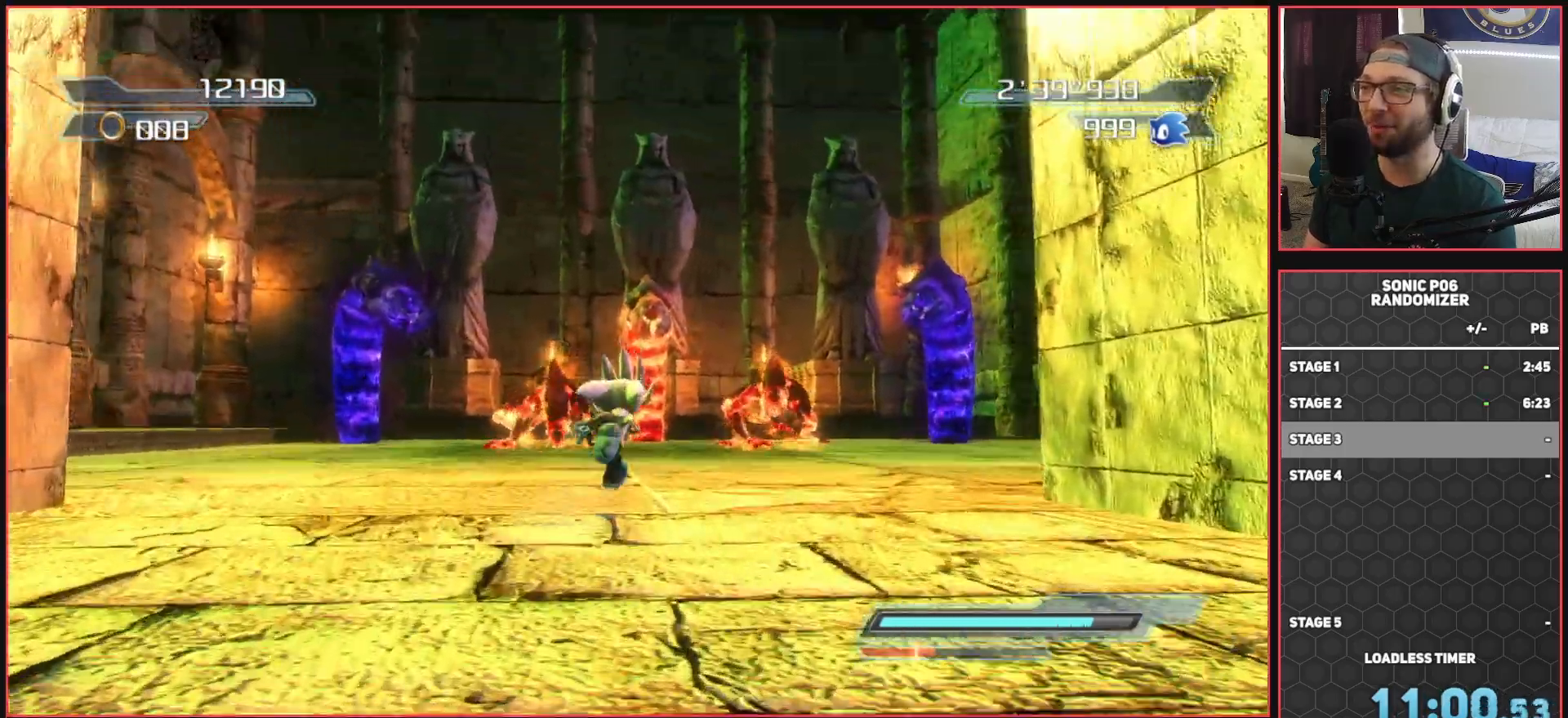
{"buttons": [], "left_stick": "up", "right_stick": "center", "events": []}
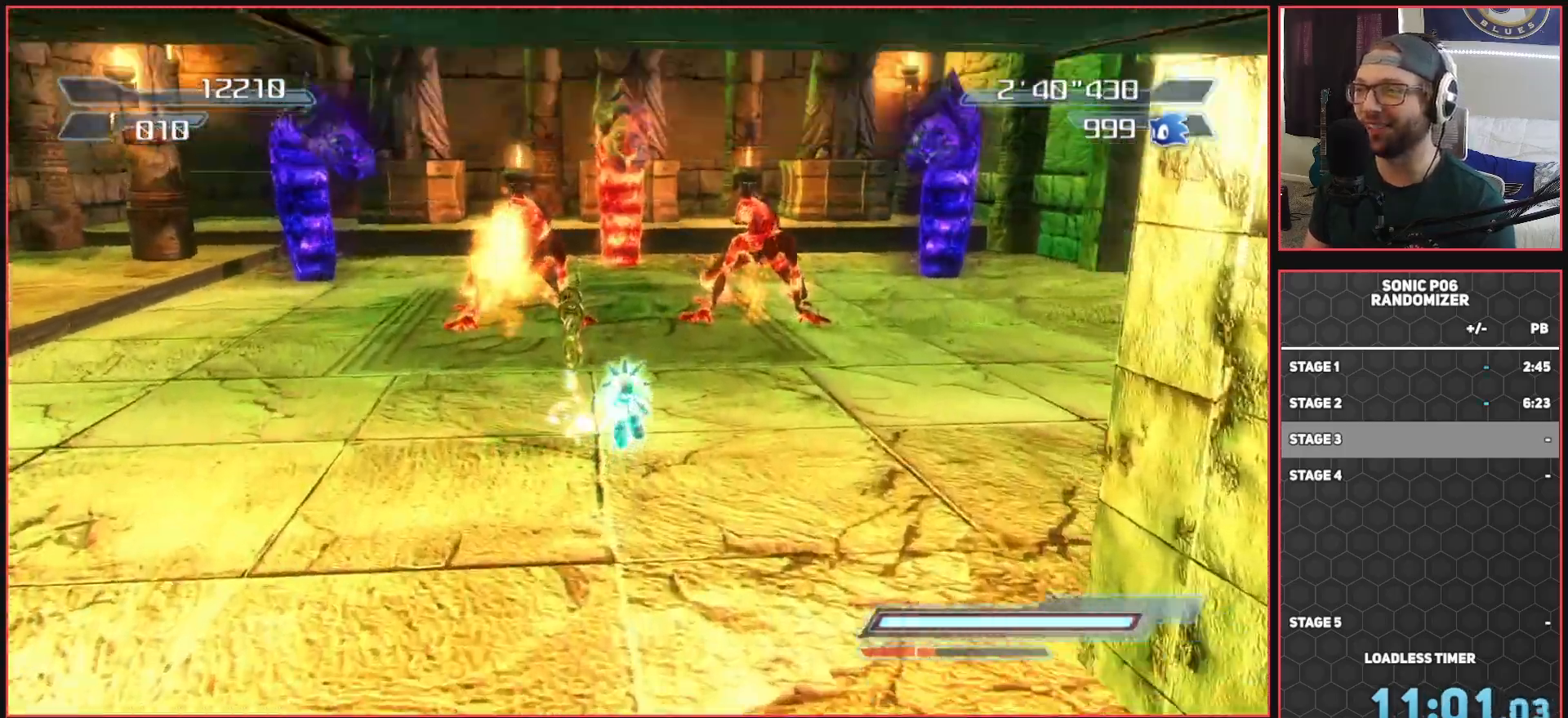
{"buttons": [], "left_stick": "up", "right_stick": "center", "events": []}
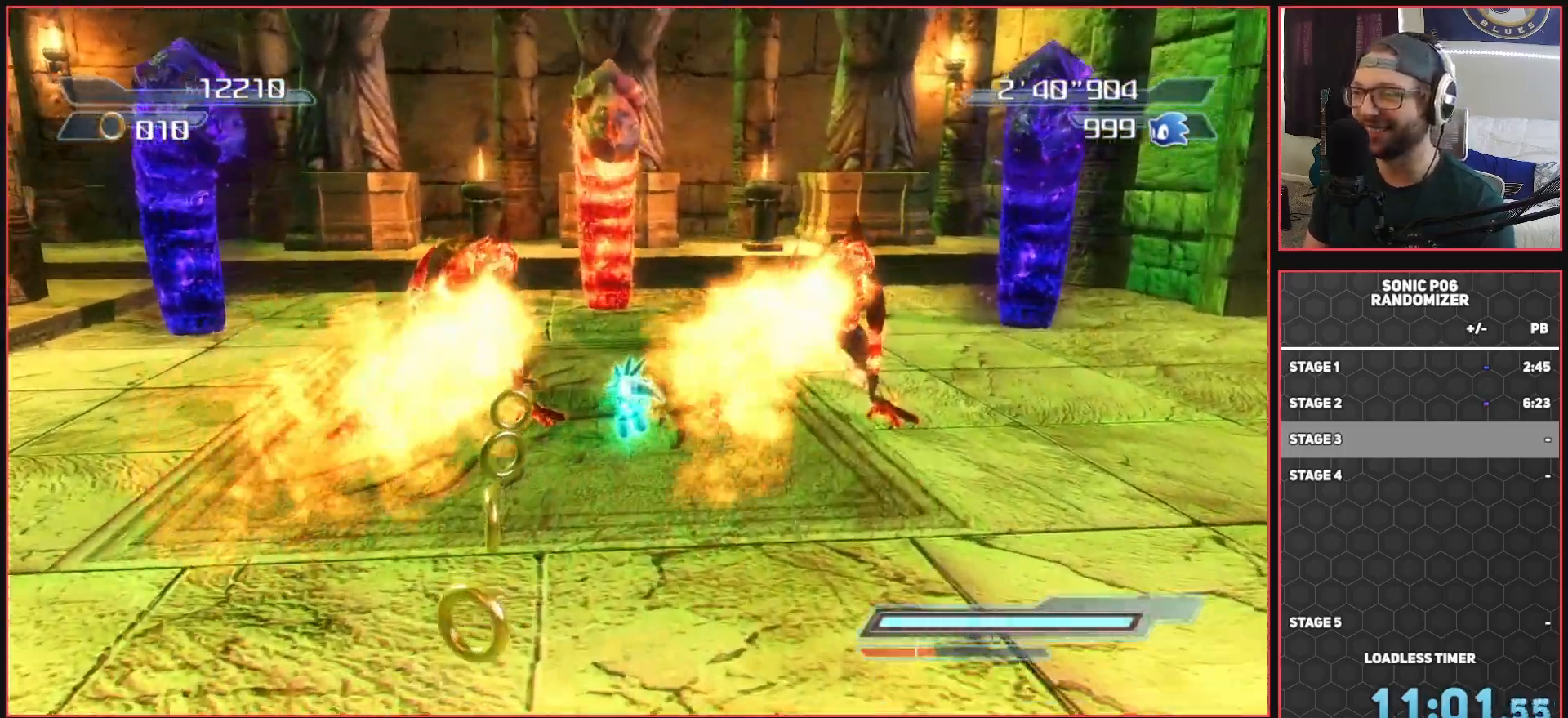
{"buttons": ["X"], "left_stick": "up", "right_stick": "center", "events": [[33, "A", "down"], [67, "A", "up"], [150, "X", "down"]]}
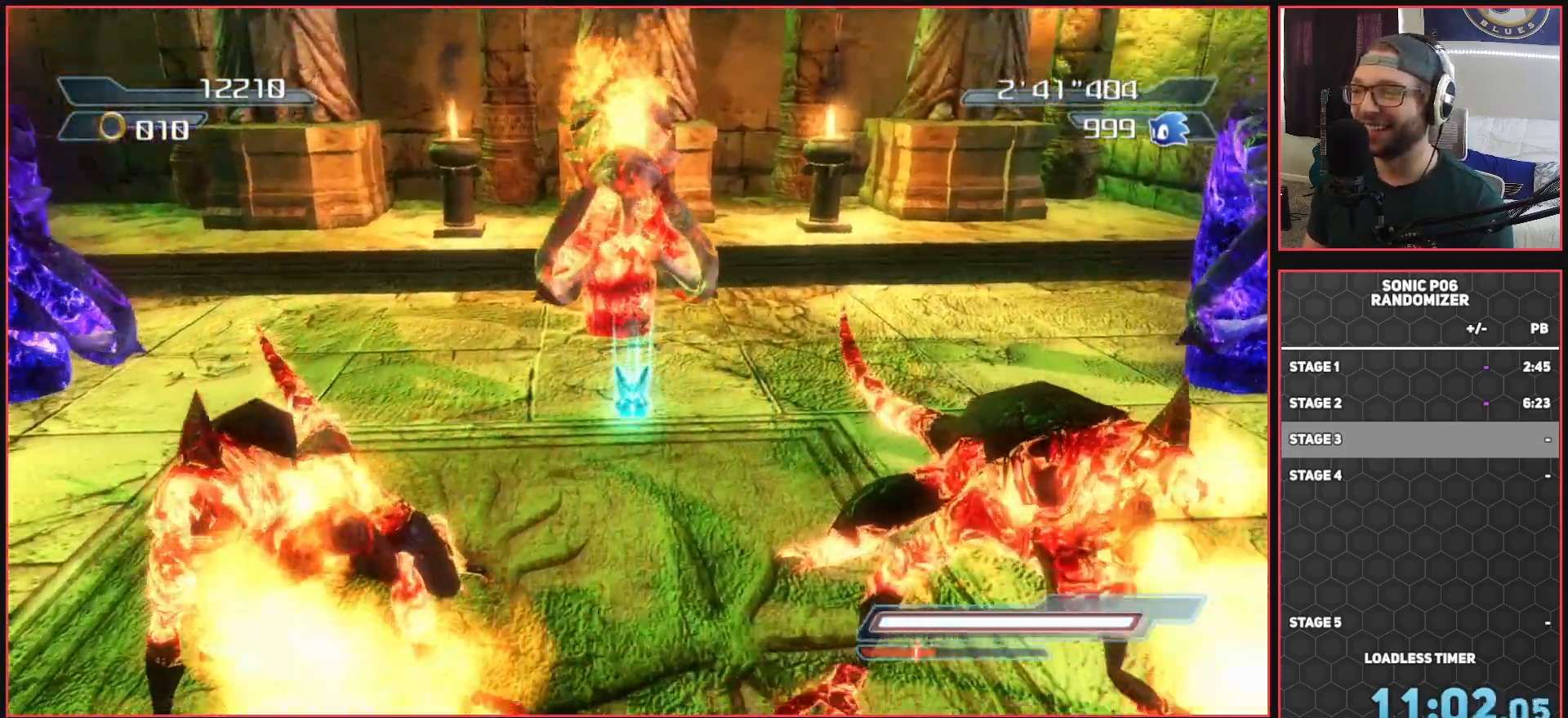
{"buttons": [], "left_stick": "center", "right_stick": "center", "events": [[50, "left_stick", "center"], [367, "X", "up"]]}
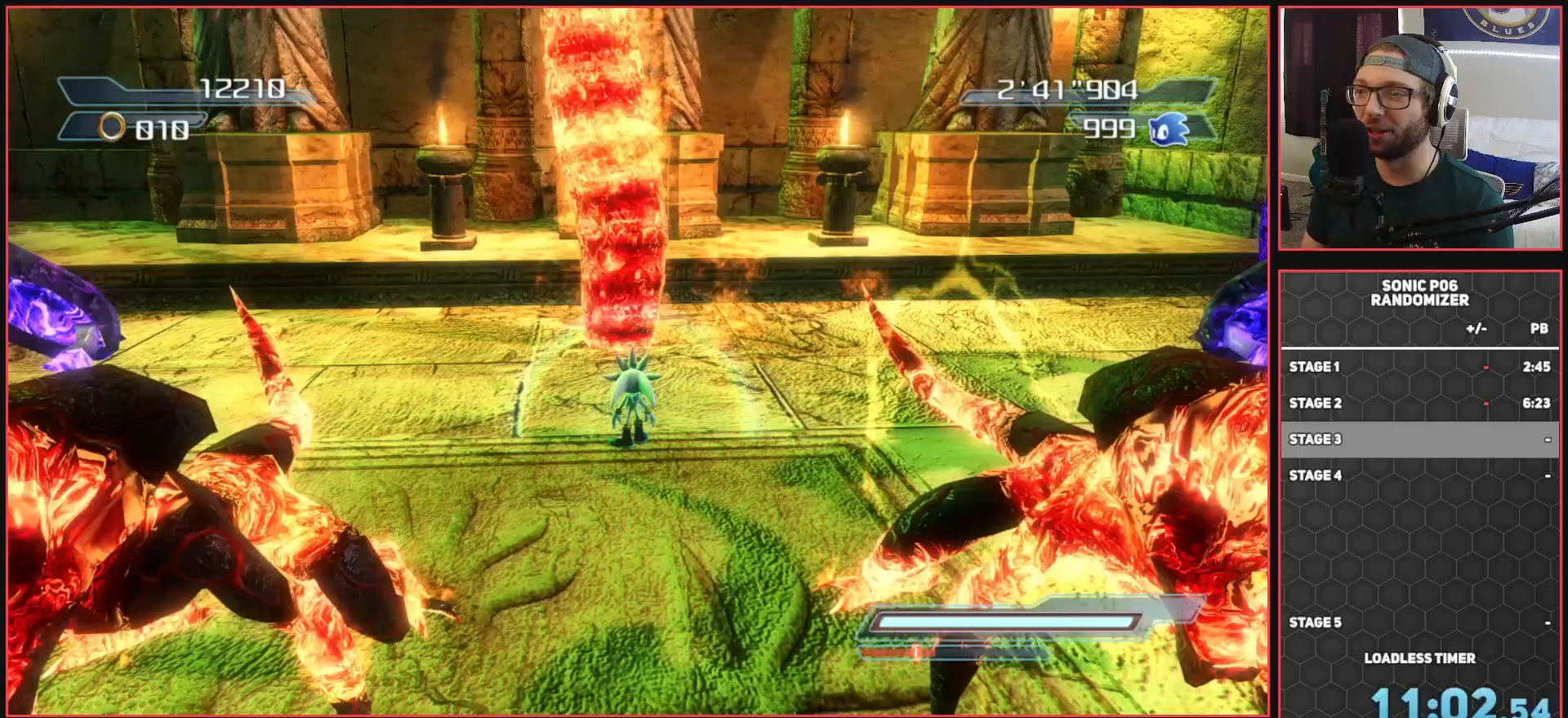
{"buttons": ["R2"], "left_stick": "left", "right_stick": "center", "events": [[33, "R2", "down"], [167, "R2", "up"], [250, "R2", "down"], [333, "R2", "up"], [433, "R2", "down"], [483, "left_stick", "left"]]}
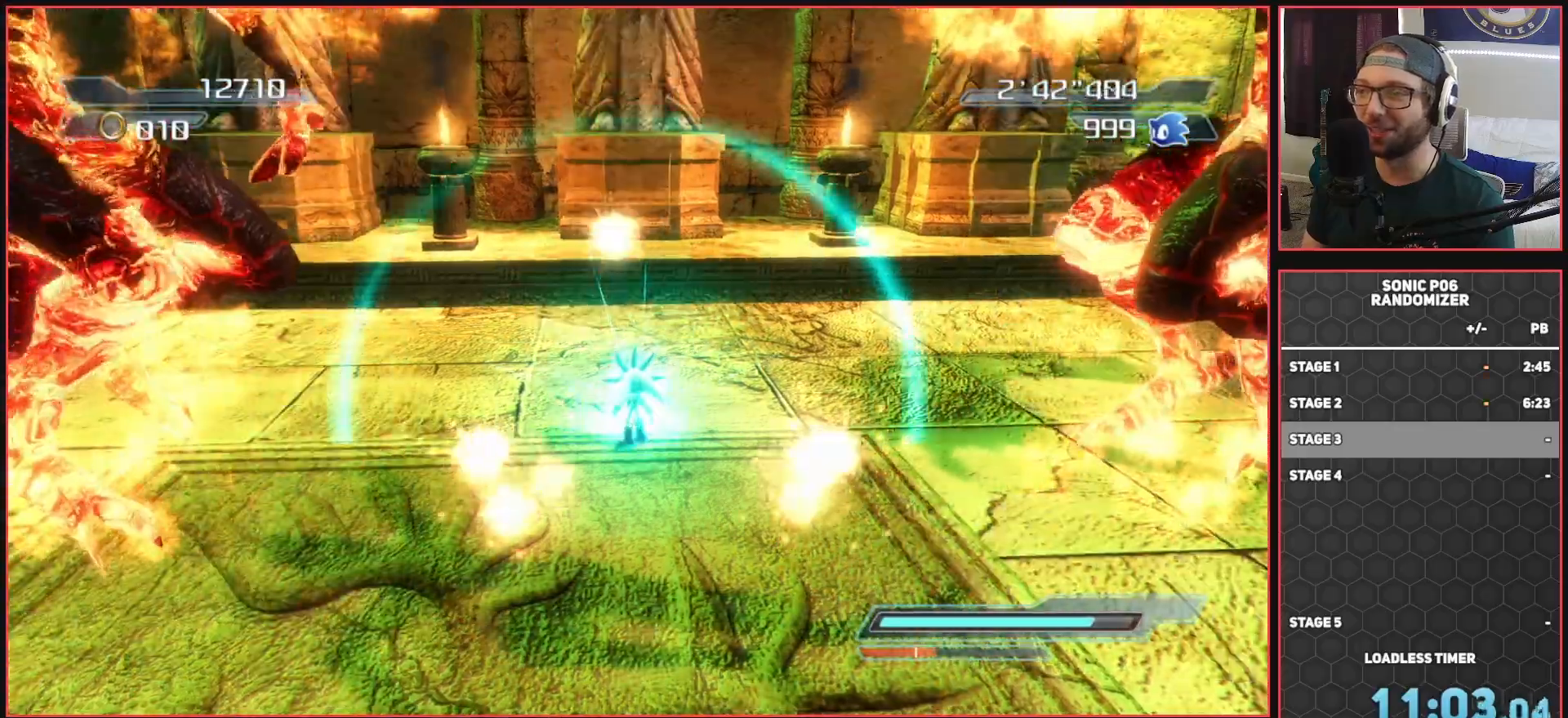
{"buttons": [], "left_stick": "right", "right_stick": "left", "events": [[33, "R2", "up"], [133, "left_stick", "up-right"], [383, "left_stick", "right"], [417, "right_stick", "left"]]}
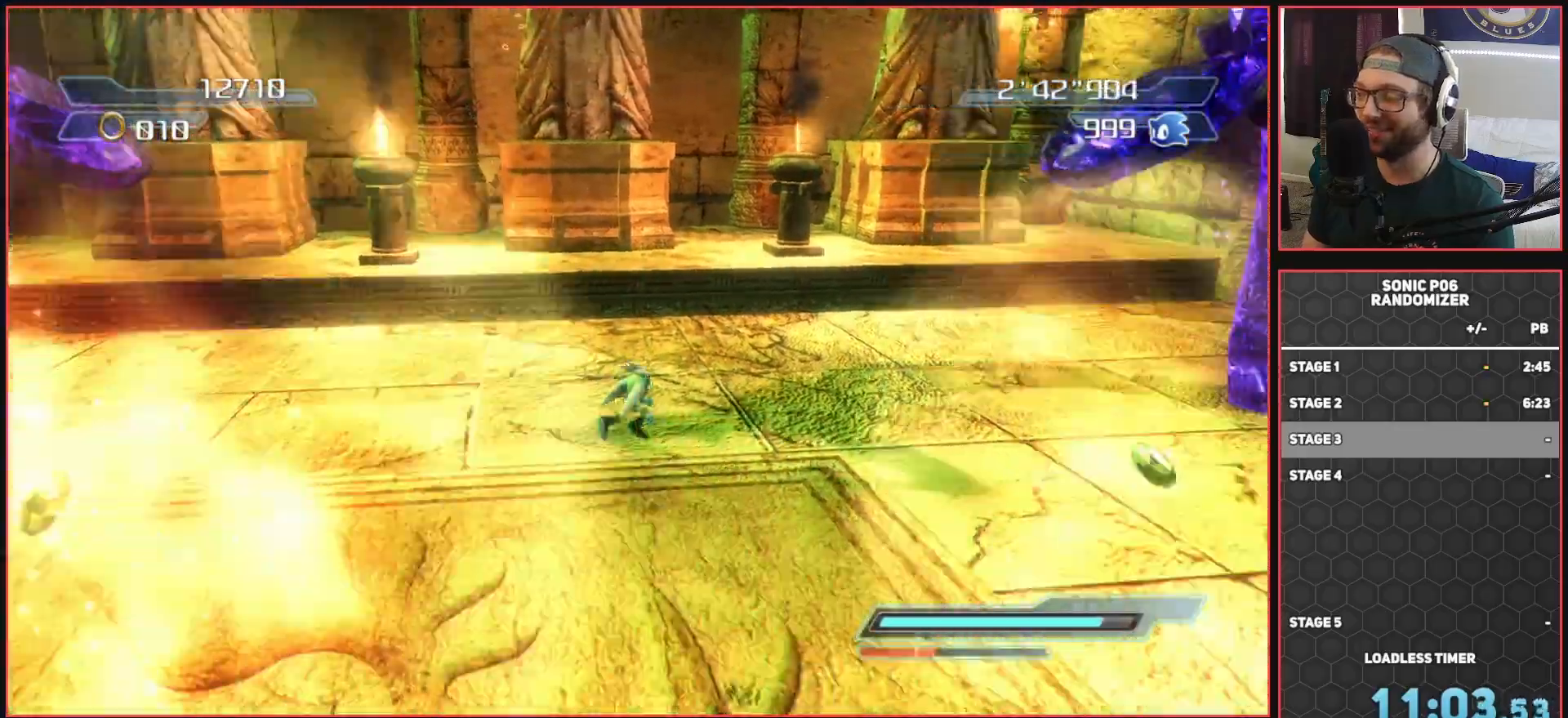
{"buttons": ["X"], "left_stick": "up-right", "right_stick": "center", "events": [[133, "right_stick", "center"], [250, "left_stick", "up-right"], [317, "A", "down"], [350, "A", "up"], [433, "X", "down"]]}
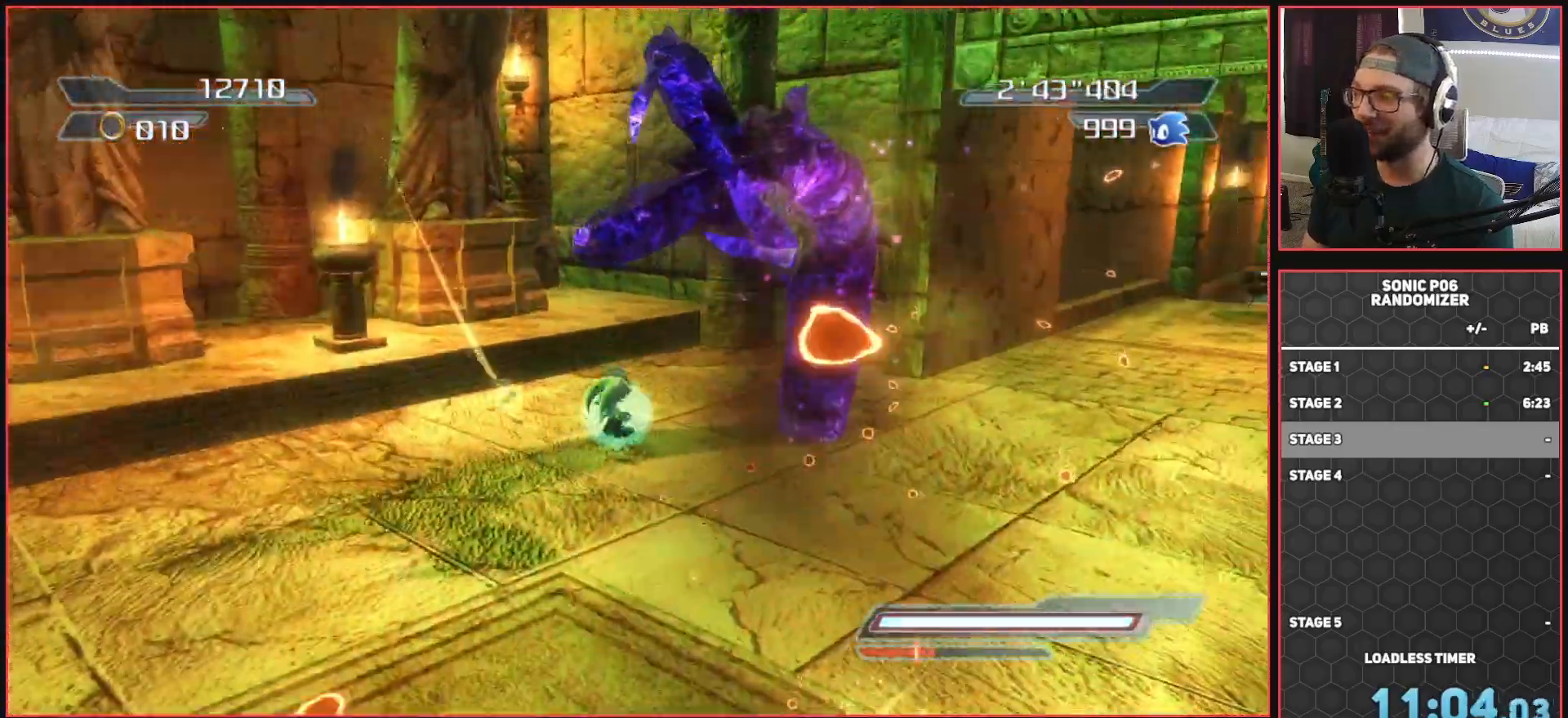
{"buttons": ["X"], "left_stick": "up", "right_stick": "center", "events": [[217, "left_stick", "up"]]}
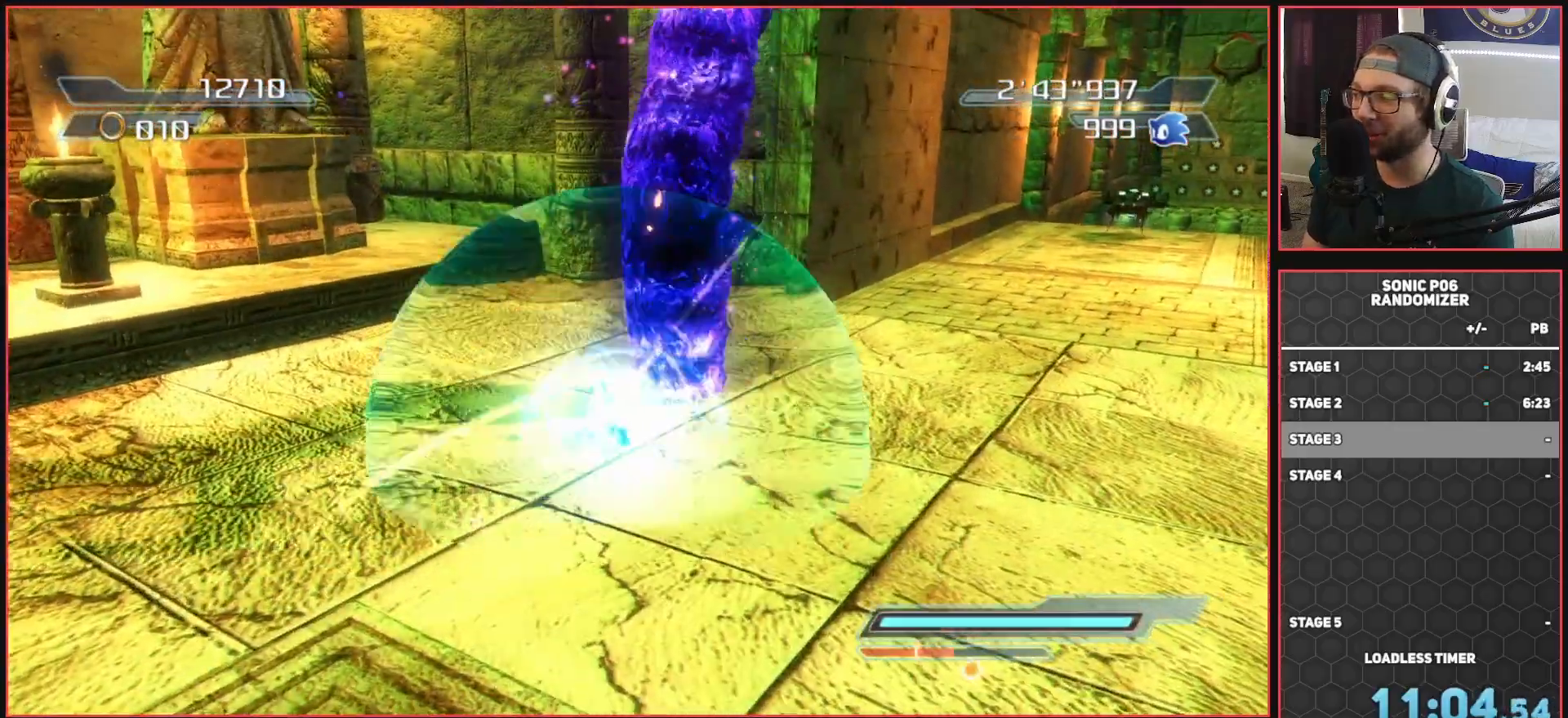
{"buttons": ["R2"], "left_stick": "up-left", "right_stick": "down-right", "events": [[33, "left_stick", "center"], [83, "X", "up"], [167, "left_stick", "up-right"], [250, "right_stick", "down-right"], [317, "R2", "down"], [483, "left_stick", "up-left"]]}
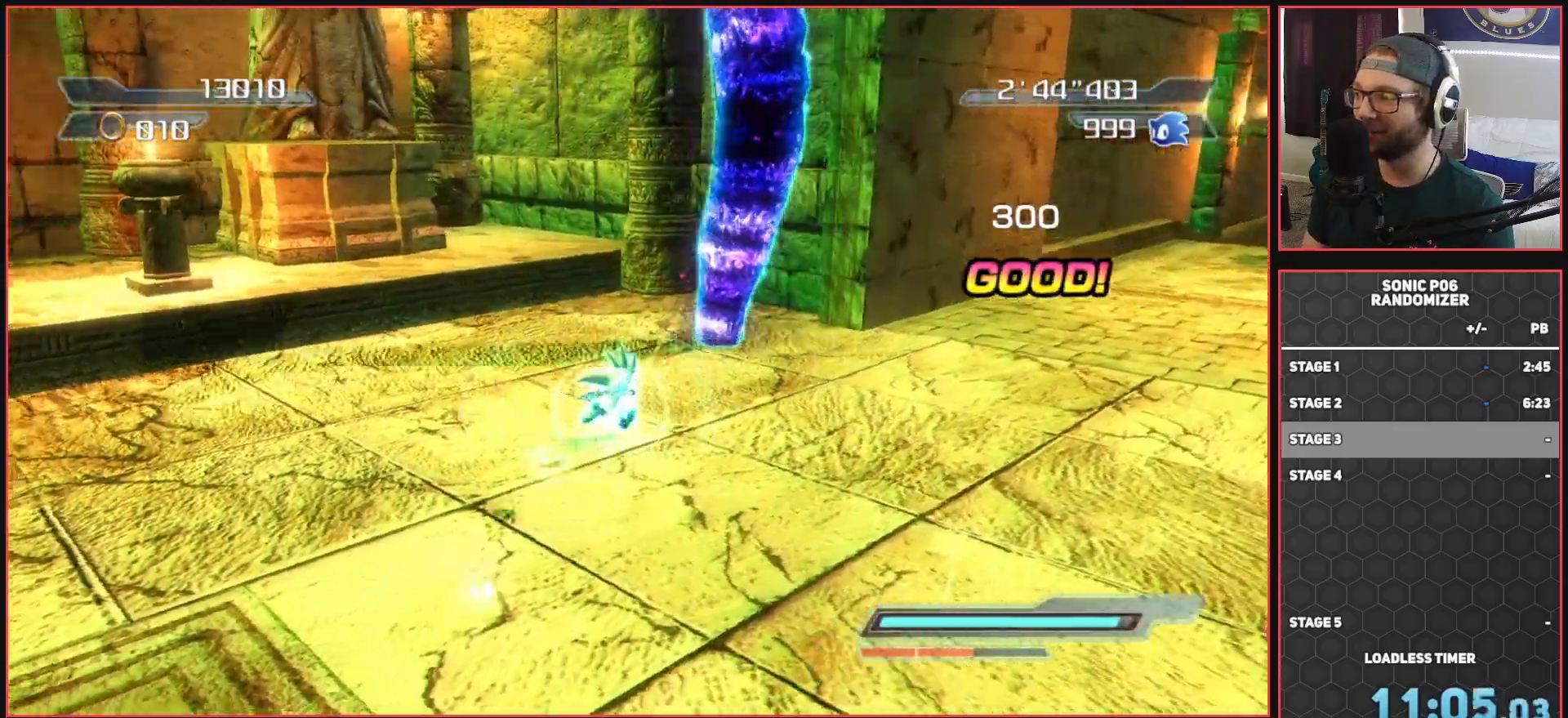
{"buttons": [], "left_stick": "left", "right_stick": "center", "events": [[33, "left_stick", "left"], [183, "right_stick", "center"], [300, "R2", "up"], [400, "A", "down"], [467, "A", "up"]]}
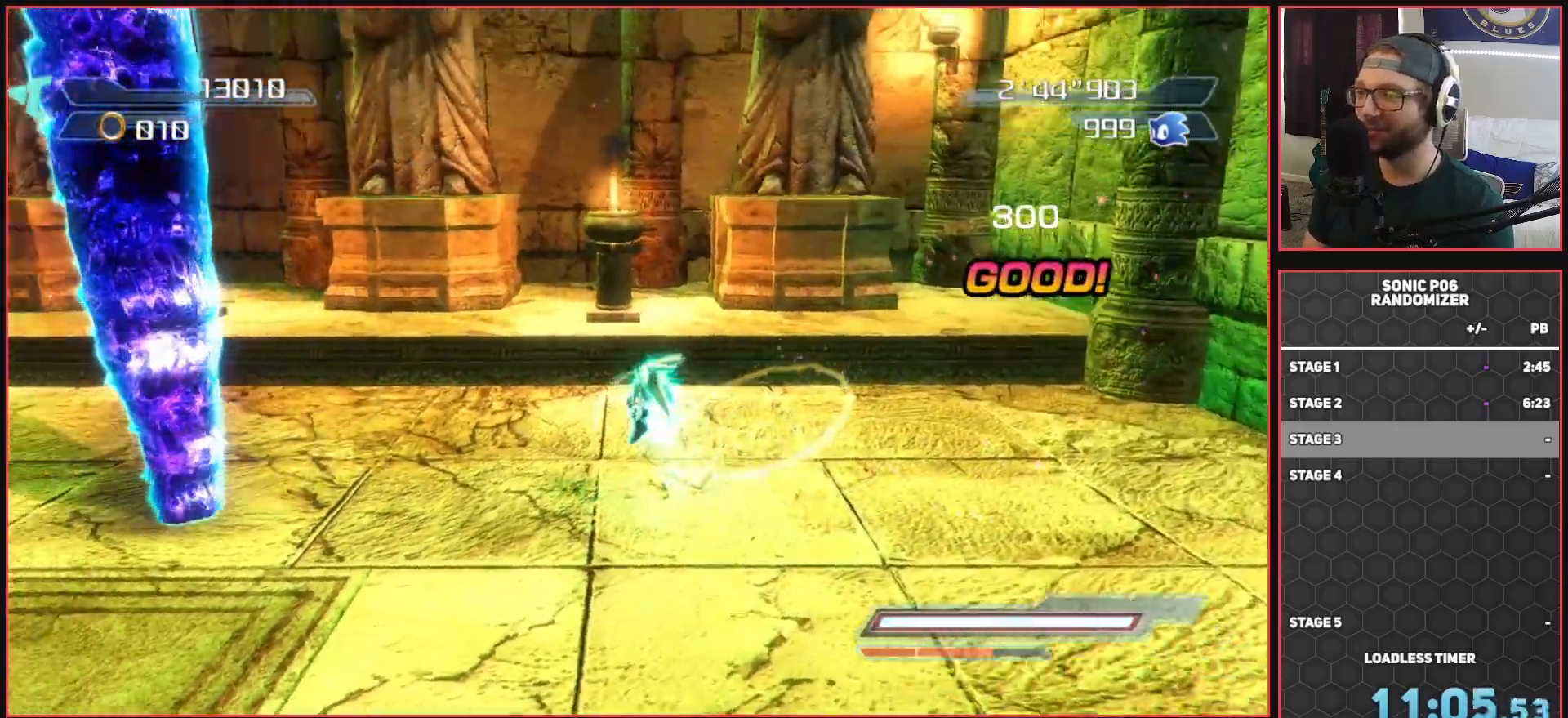
{"buttons": [], "left_stick": "left", "right_stick": "center", "events": [[83, "X", "down"], [167, "X", "up"], [250, "X", "down"], [333, "X", "up"]]}
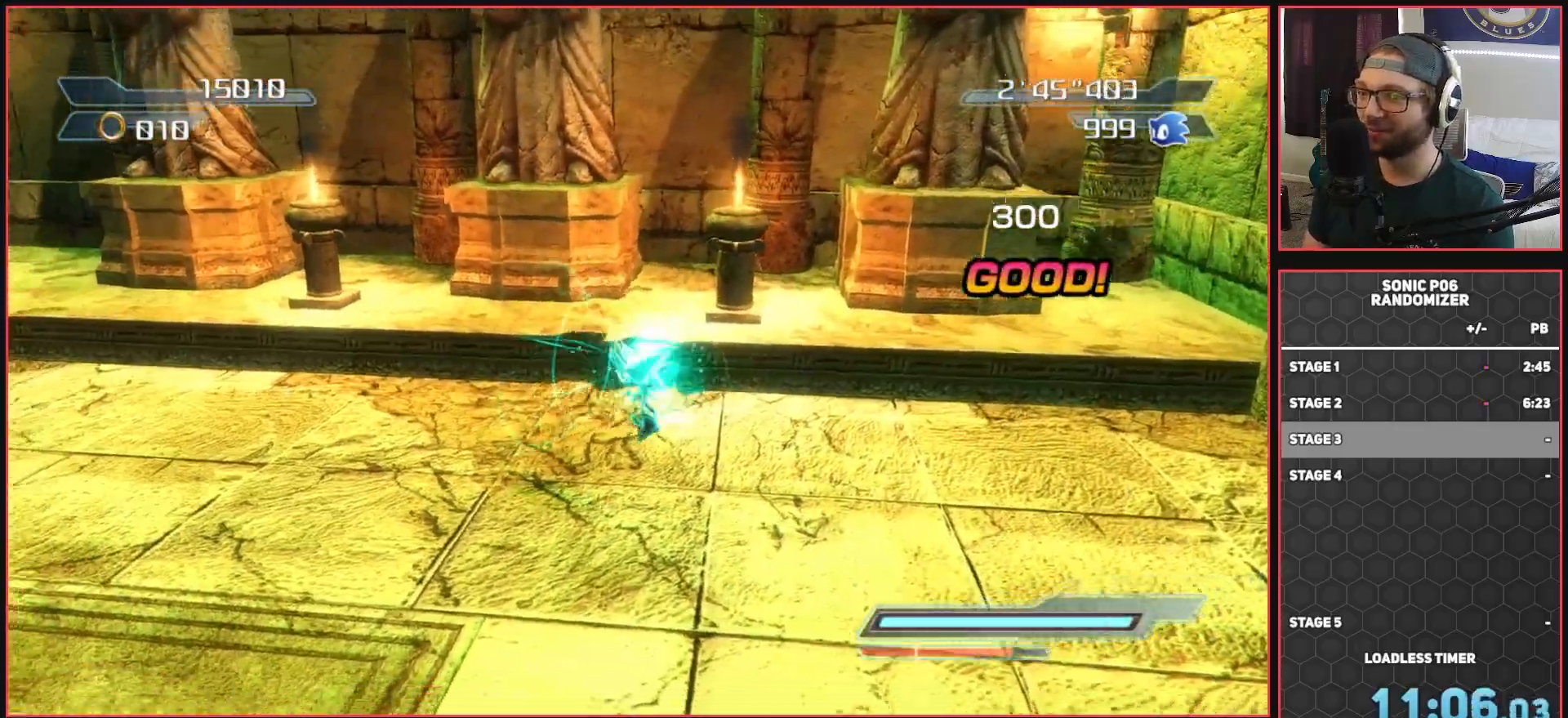
{"buttons": [], "left_stick": "up-left", "right_stick": "down-right", "events": [[33, "left_stick", "up-left"], [33, "right_stick", "down-right"]]}
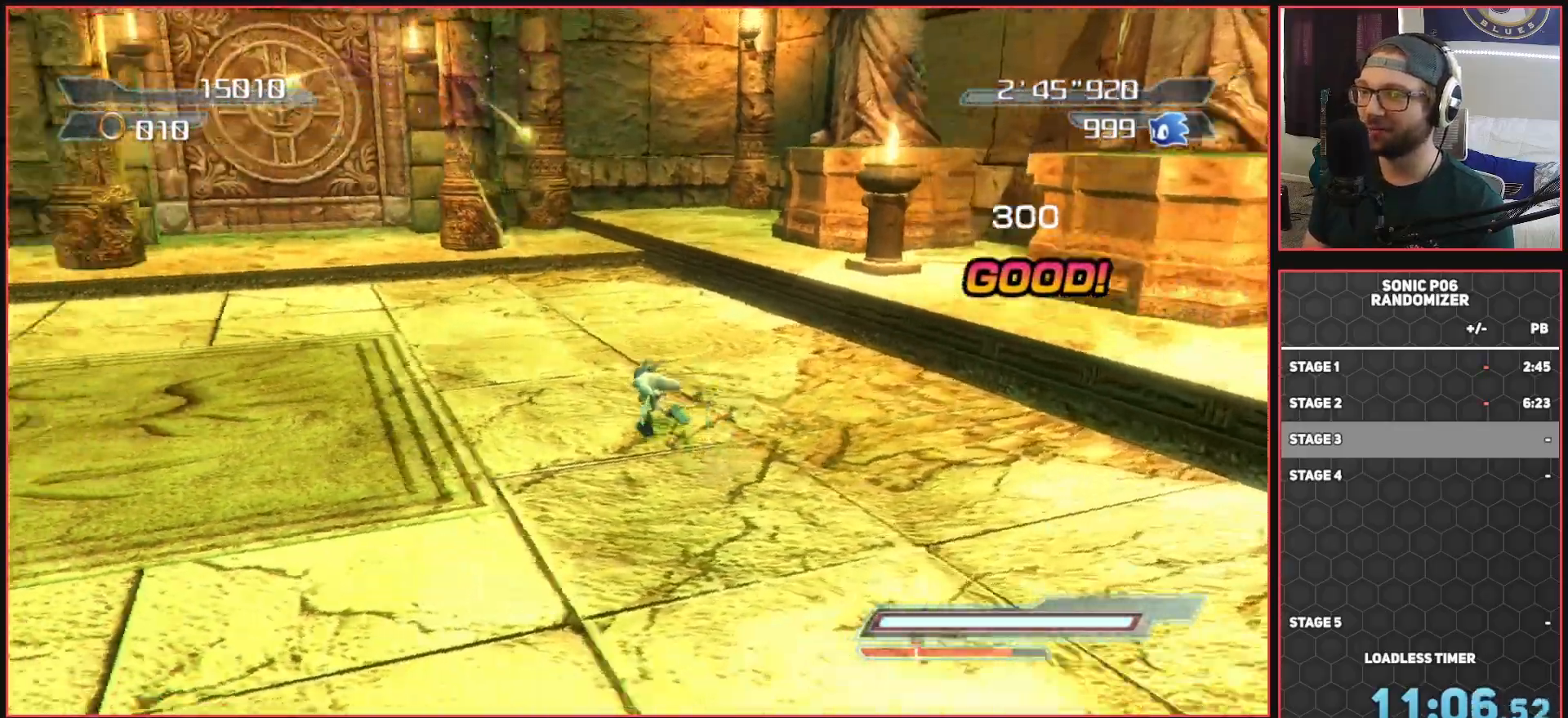
{"buttons": [], "left_stick": "up", "right_stick": "center", "events": [[50, "right_stick", "center"], [400, "left_stick", "up"]]}